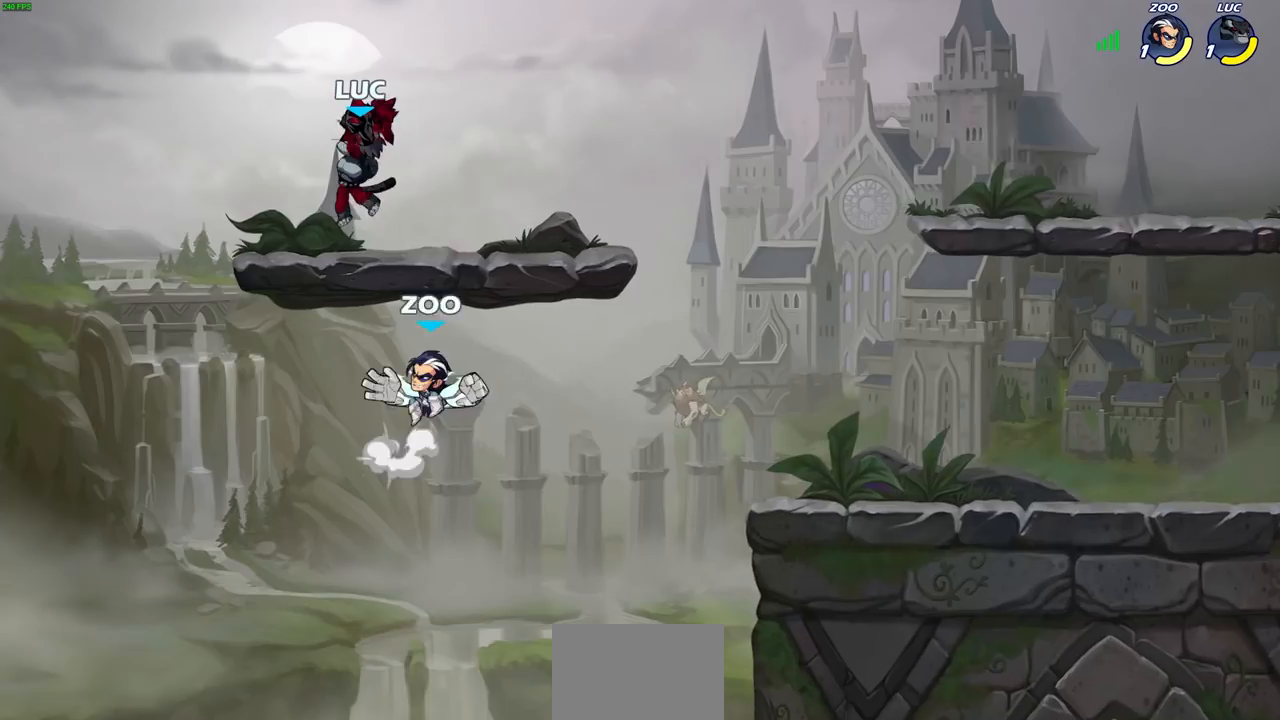
Gameplay with a controller (PlayStation layout); each line is a JSON object with the inputs held at the frame after it. "events" lists button and stick changes between this image and that frame as [ms after this image, input, new state], when the widget could be followed in between.
{"buttons": ["SQUARE"], "left_stick": "center", "right_stick": "center", "events": [[167, "left_stick", "right"], [467, "SQUARE", "down"], [500, "left_stick", "center"]]}
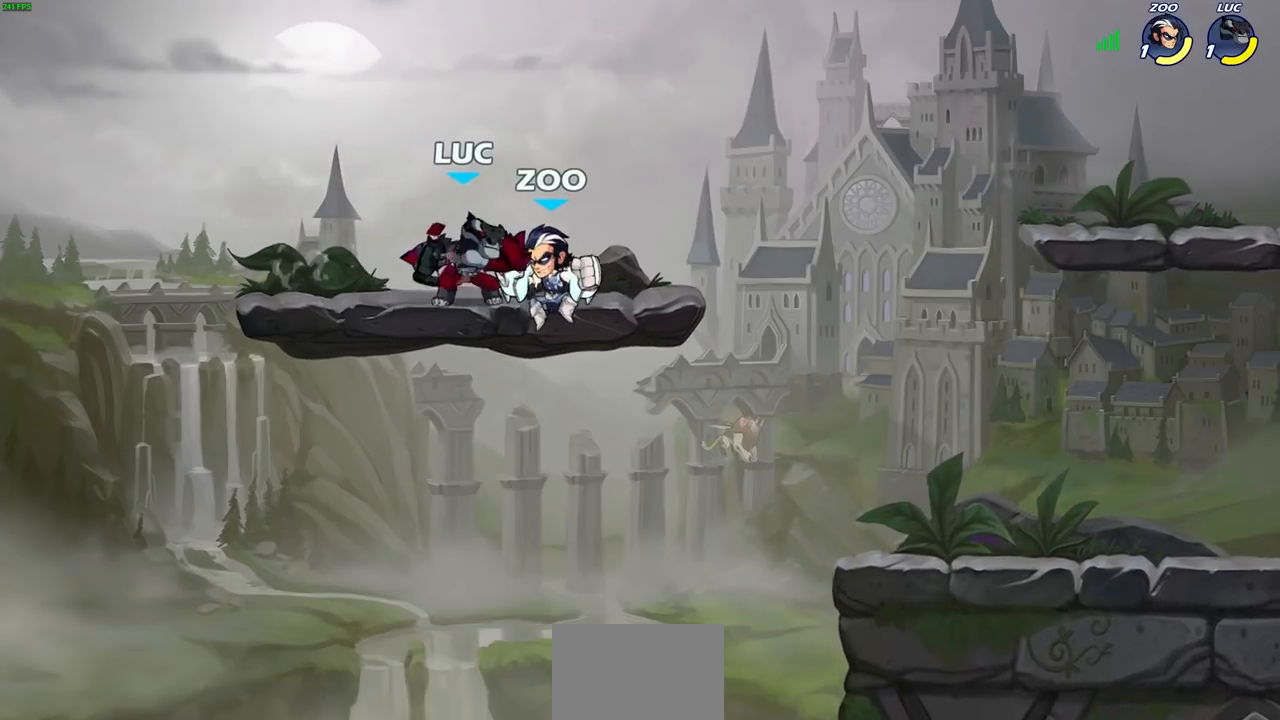
{"buttons": [], "left_stick": "right", "right_stick": "center", "events": [[17, "SQUARE", "up"], [367, "CIRCLE", "down"], [400, "left_stick", "right"], [433, "CIRCLE", "up"]]}
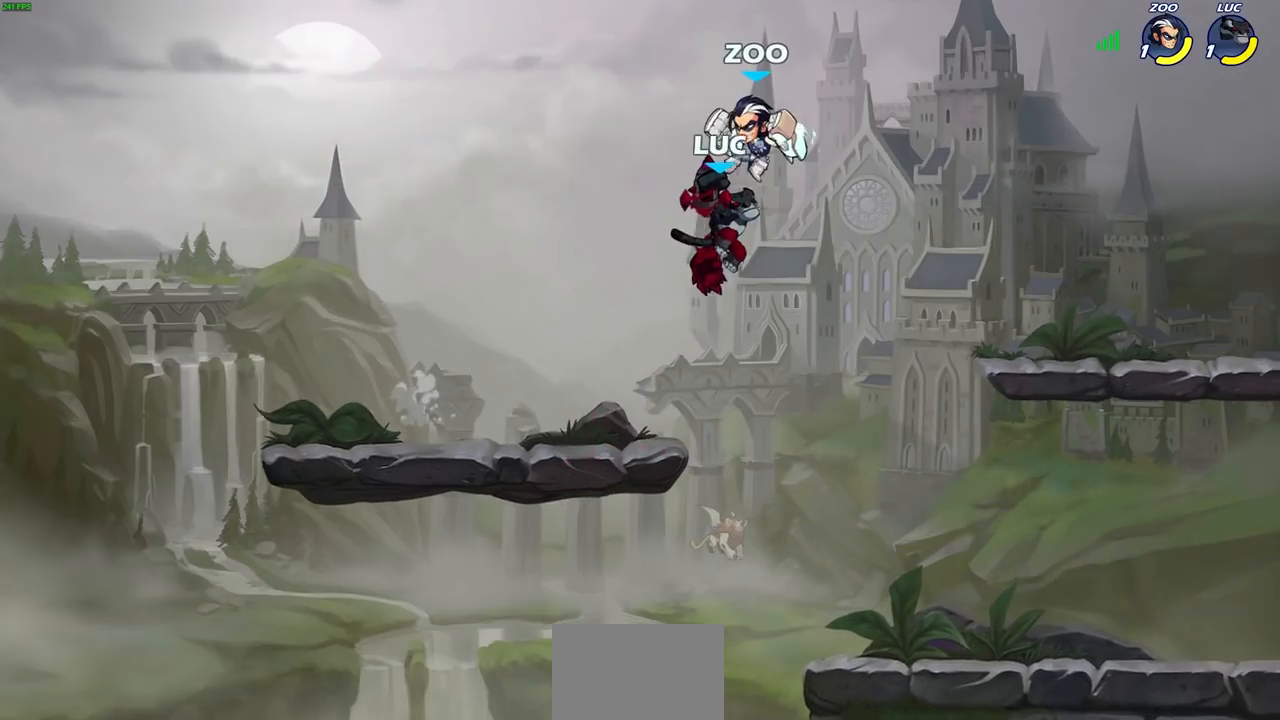
{"buttons": [], "left_stick": "right", "right_stick": "center", "events": []}
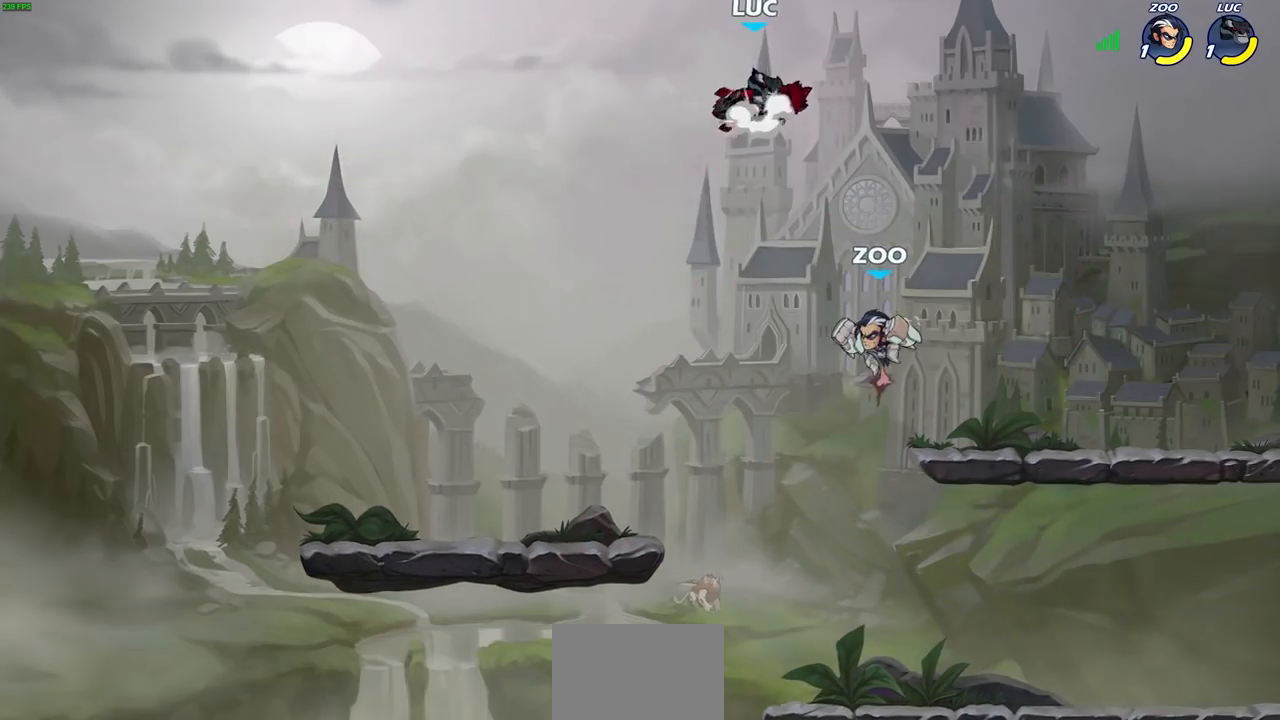
{"buttons": ["CIRCLE"], "left_stick": "down-left", "right_stick": "center", "events": [[17, "CROSS", "down"], [150, "CROSS", "up"], [350, "left_stick", "down-left"], [450, "CIRCLE", "down"]]}
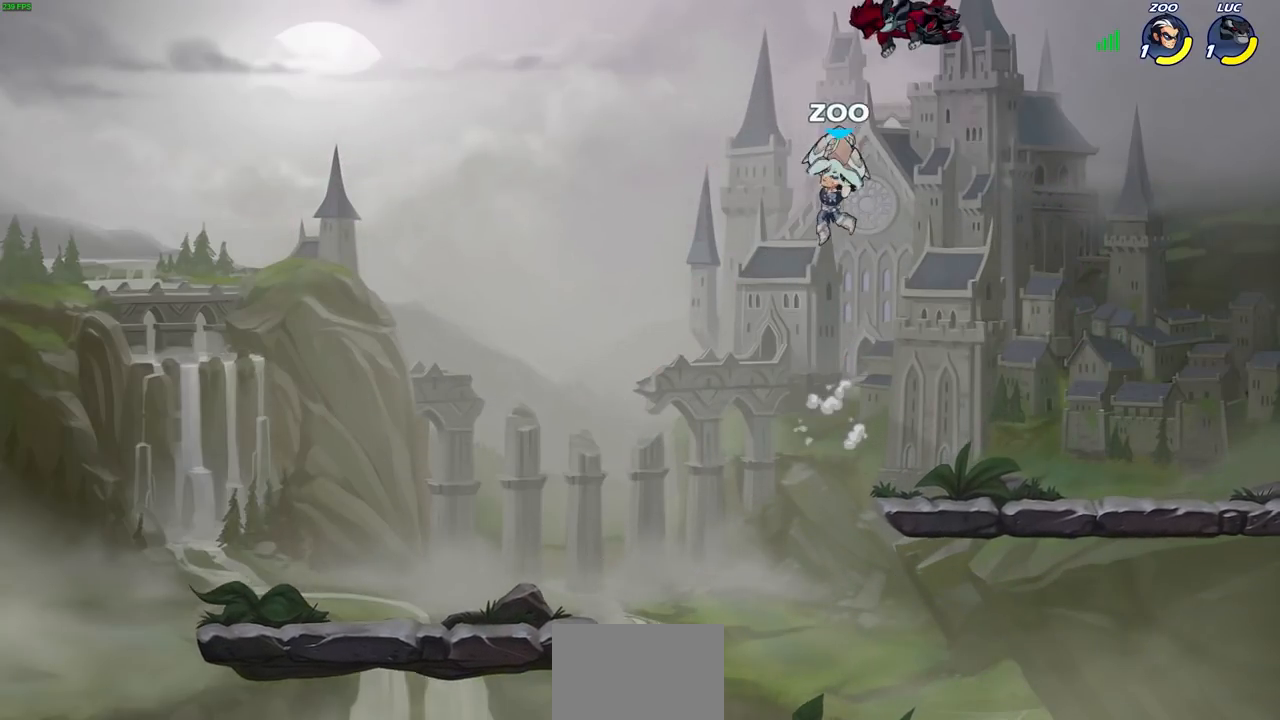
{"buttons": [], "left_stick": "right", "right_stick": "center", "events": [[133, "left_stick", "down-right"], [233, "left_stick", "right"], [433, "CIRCLE", "up"]]}
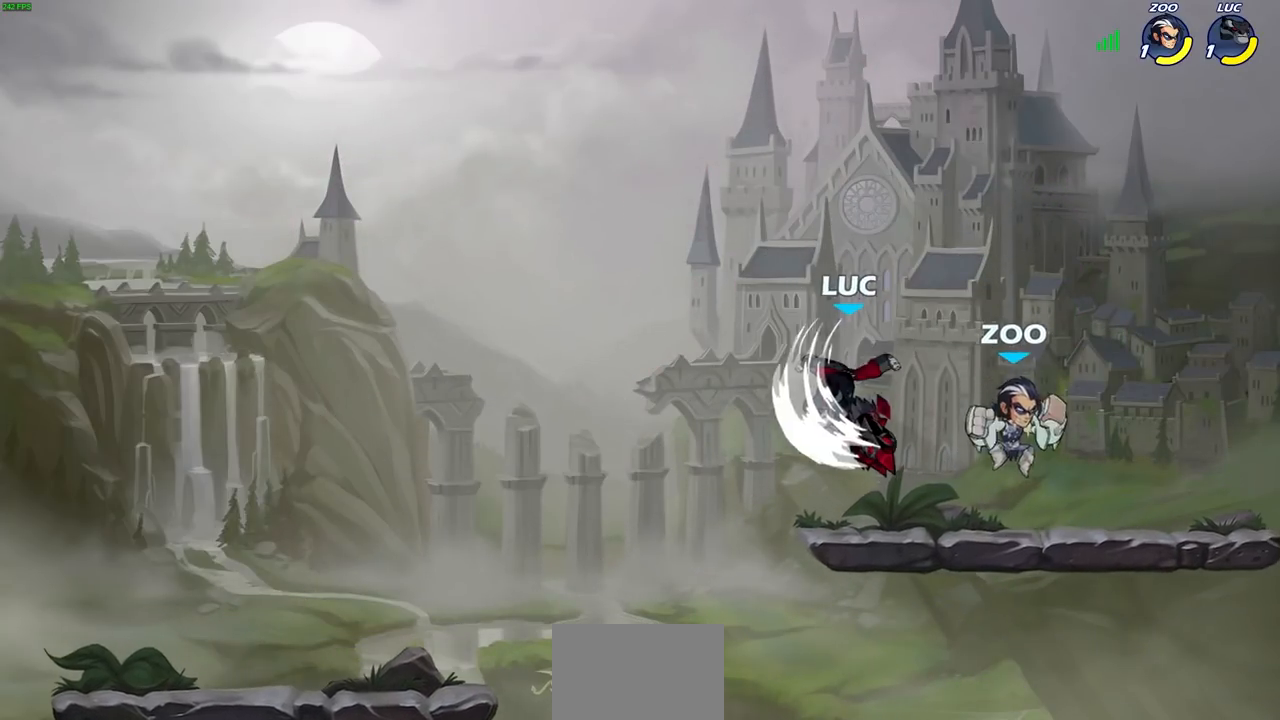
{"buttons": [], "left_stick": "down-left", "right_stick": "center", "events": [[17, "left_stick", "center"], [83, "left_stick", "down-left"]]}
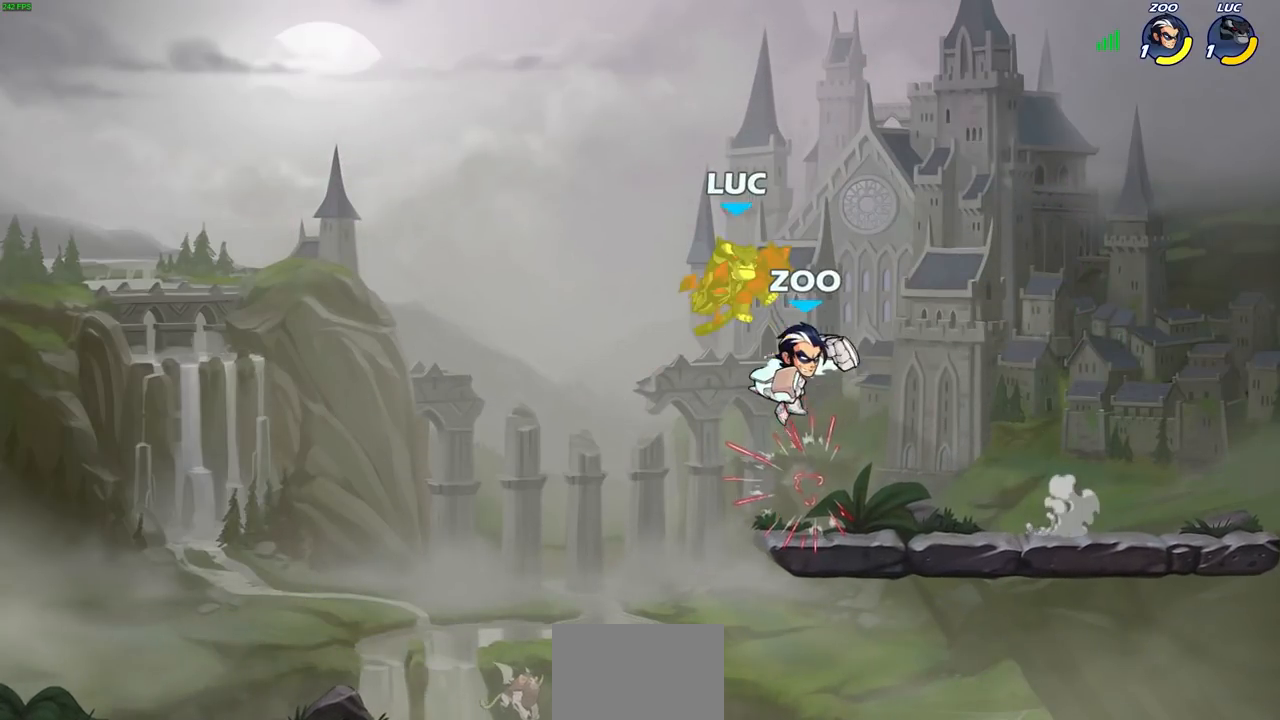
{"buttons": [], "left_stick": "down-left", "right_stick": "center", "events": [[67, "left_stick", "right"], [167, "R2", "down"], [383, "left_stick", "left"], [483, "R2", "up"], [483, "left_stick", "down-left"]]}
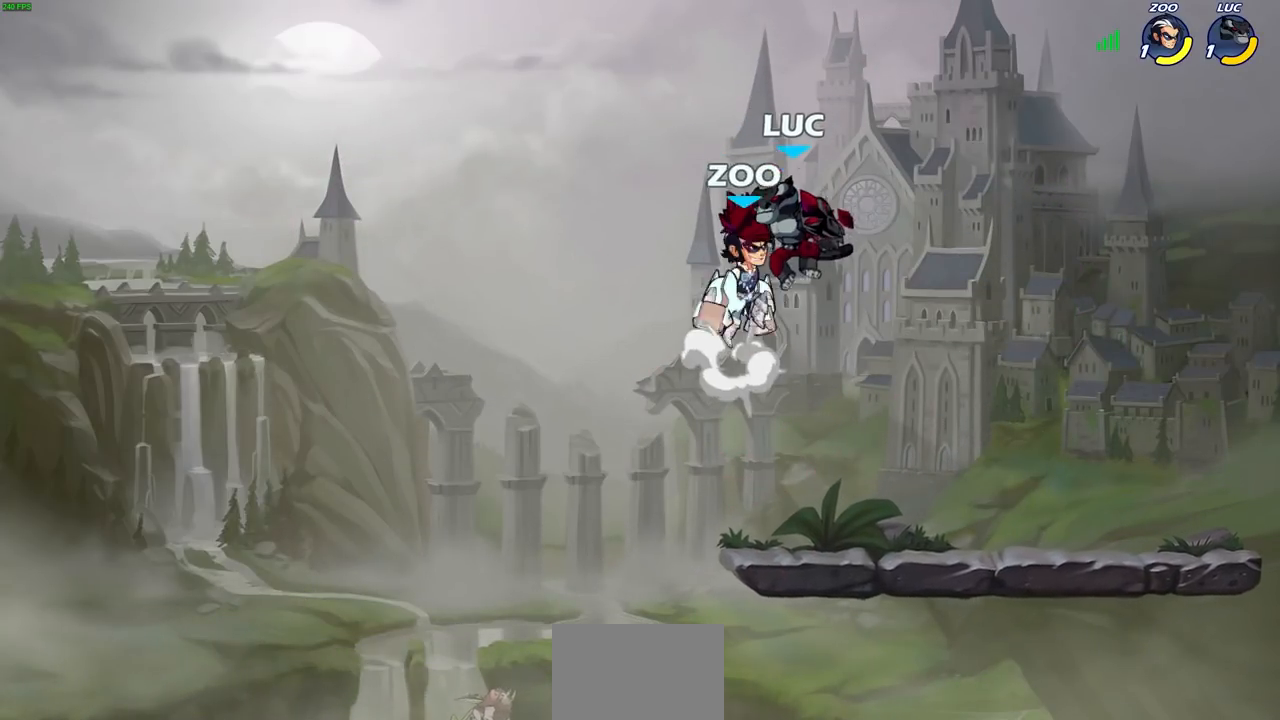
{"buttons": ["CROSS"], "left_stick": "right", "right_stick": "center", "events": [[283, "left_stick", "right"], [383, "CROSS", "down"]]}
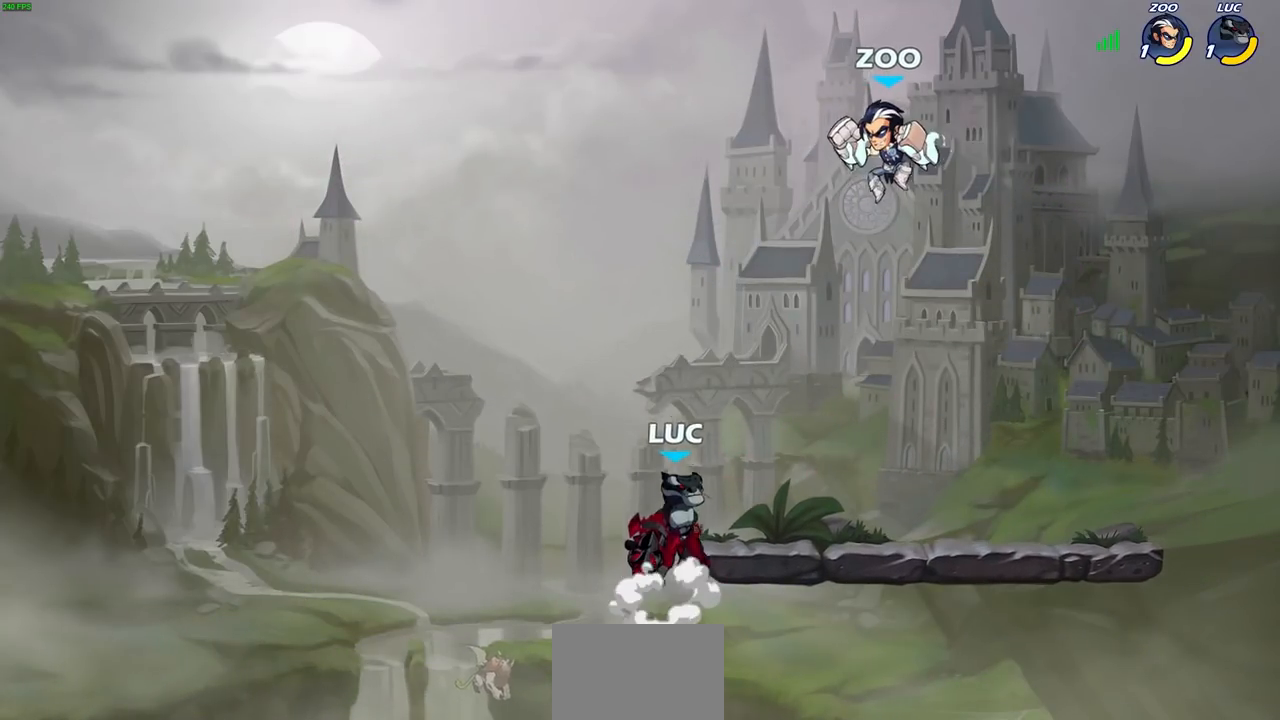
{"buttons": [], "left_stick": "center", "right_stick": "center", "events": [[100, "CROSS", "up"], [133, "SQUARE", "down"], [150, "right_stick", "left"], [217, "SQUARE", "up"], [217, "right_stick", "center"], [283, "left_stick", "up-right"], [417, "left_stick", "center"]]}
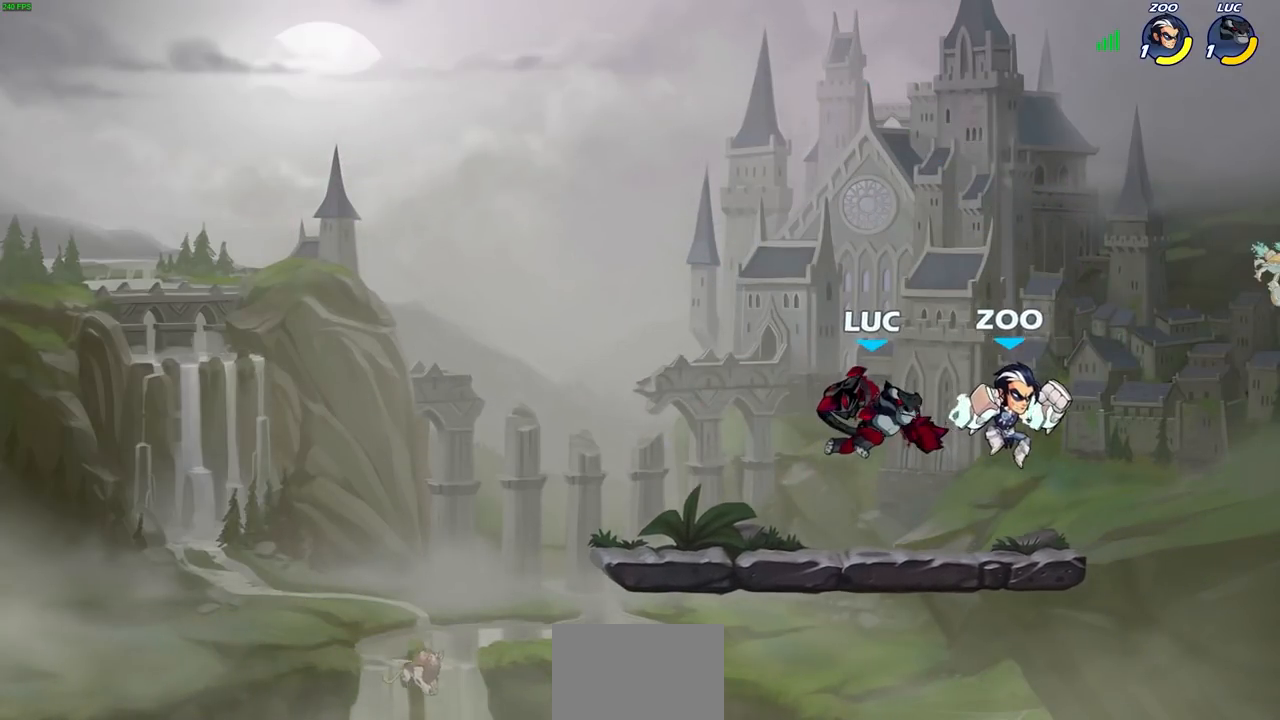
{"buttons": [], "left_stick": "left", "right_stick": "center", "events": [[17, "left_stick", "right"], [283, "left_stick", "down"], [333, "left_stick", "down-left"], [467, "left_stick", "left"]]}
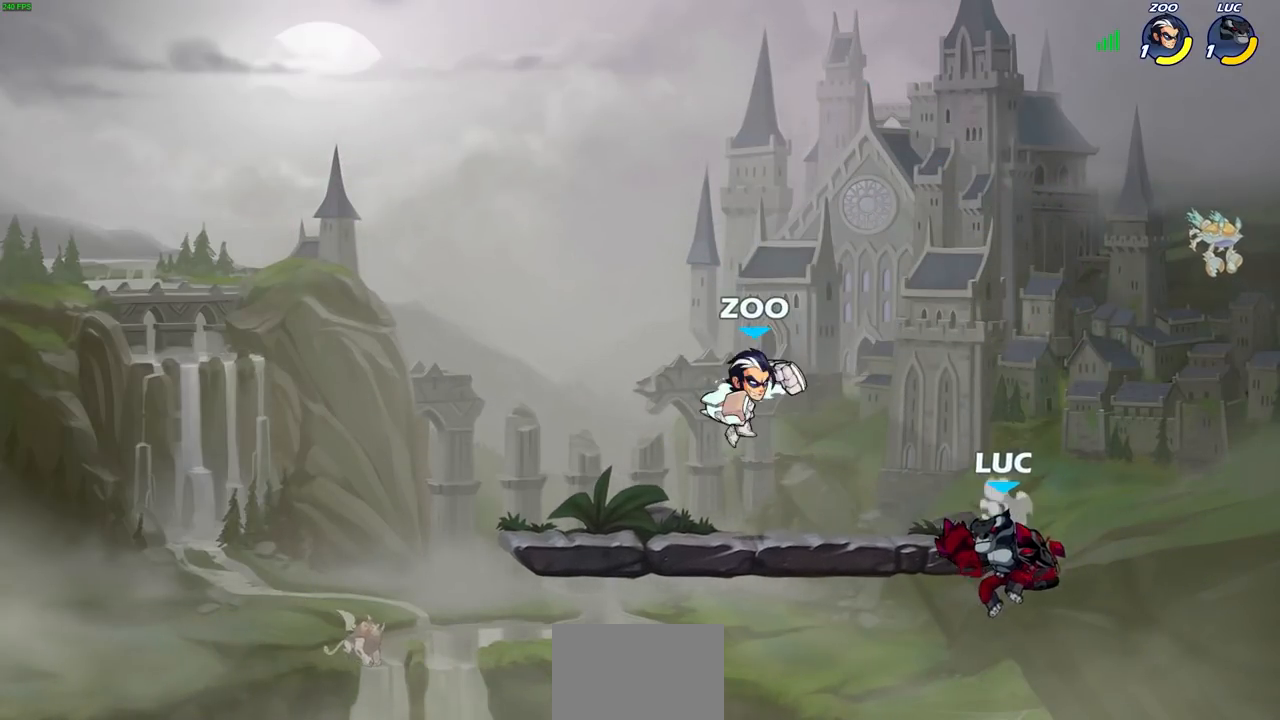
{"buttons": [], "left_stick": "left", "right_stick": "center", "events": [[183, "CROSS", "down"], [317, "CIRCLE", "down"], [333, "CROSS", "up"], [433, "CIRCLE", "up"]]}
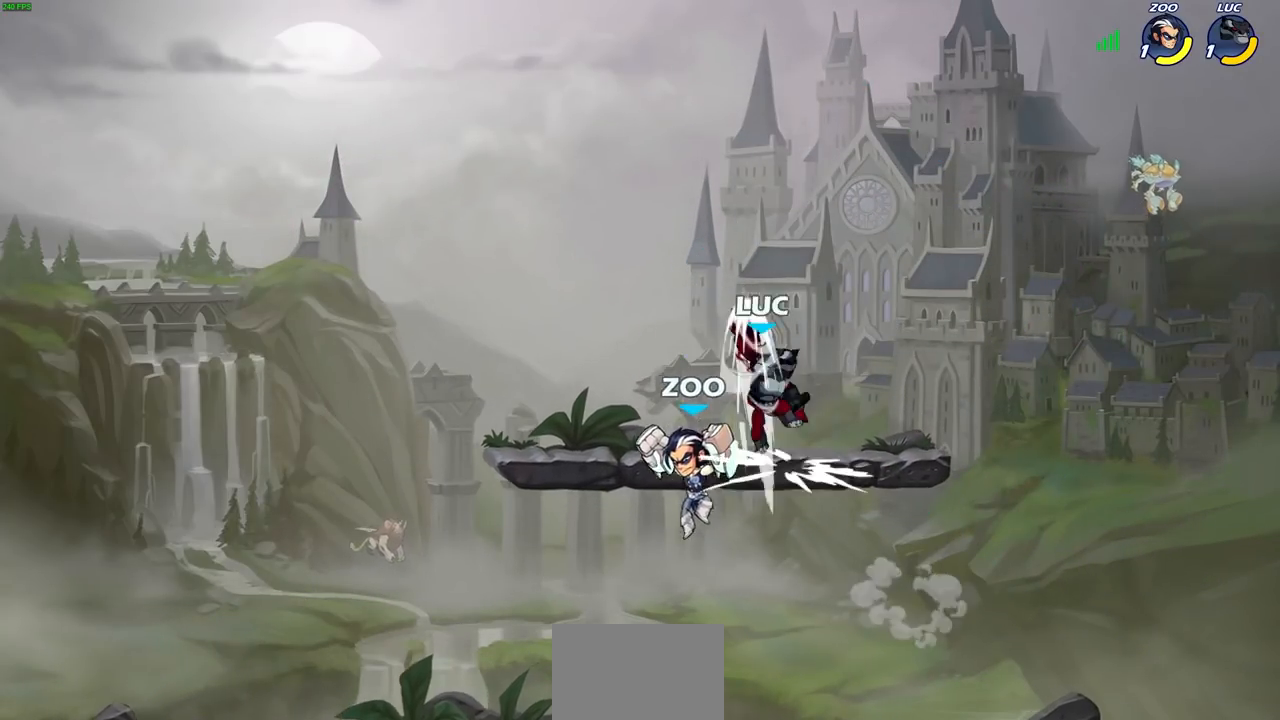
{"buttons": [], "left_stick": "down", "right_stick": "center", "events": [[217, "left_stick", "center"], [383, "left_stick", "down"]]}
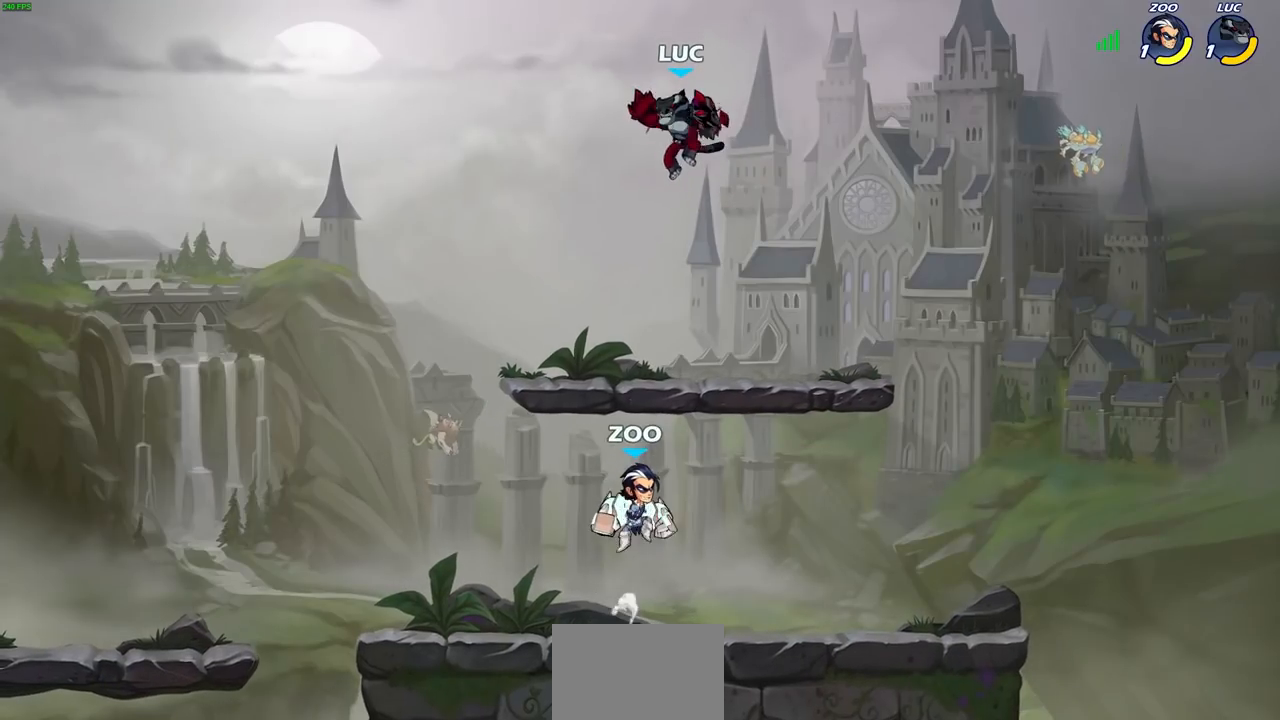
{"buttons": ["CIRCLE"], "left_stick": "down-left", "right_stick": "center", "events": [[33, "CIRCLE", "down"], [450, "left_stick", "down-left"]]}
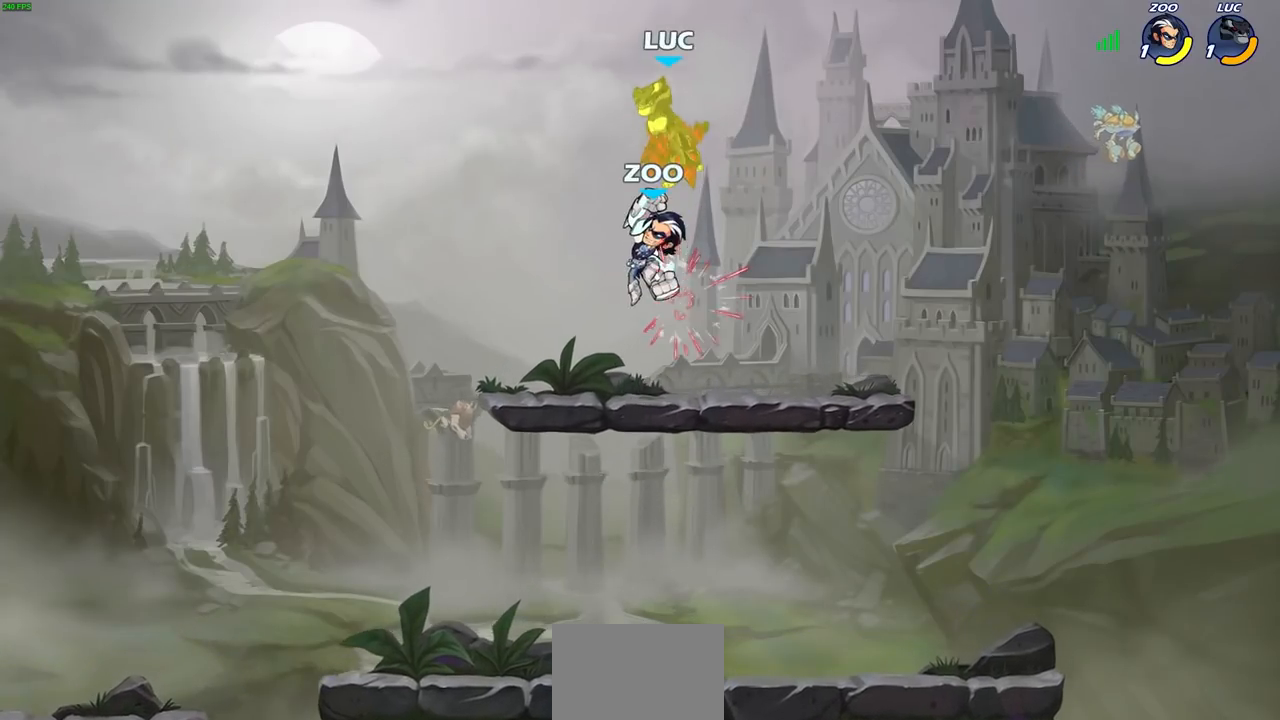
{"buttons": [], "left_stick": "center", "right_stick": "center", "events": [[100, "CIRCLE", "up"], [150, "left_stick", "center"], [250, "left_stick", "down-left"], [300, "SQUARE", "down"], [400, "SQUARE", "up"], [467, "left_stick", "center"]]}
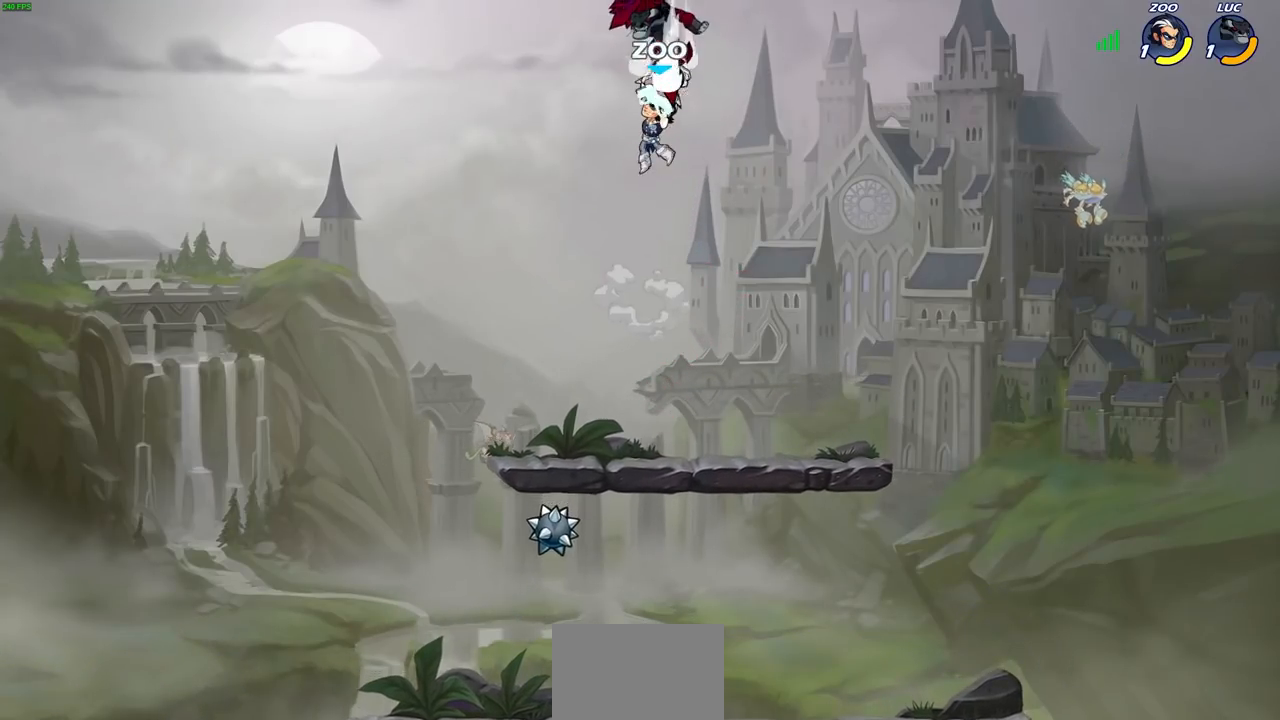
{"buttons": [], "left_stick": "center", "right_stick": "center", "events": []}
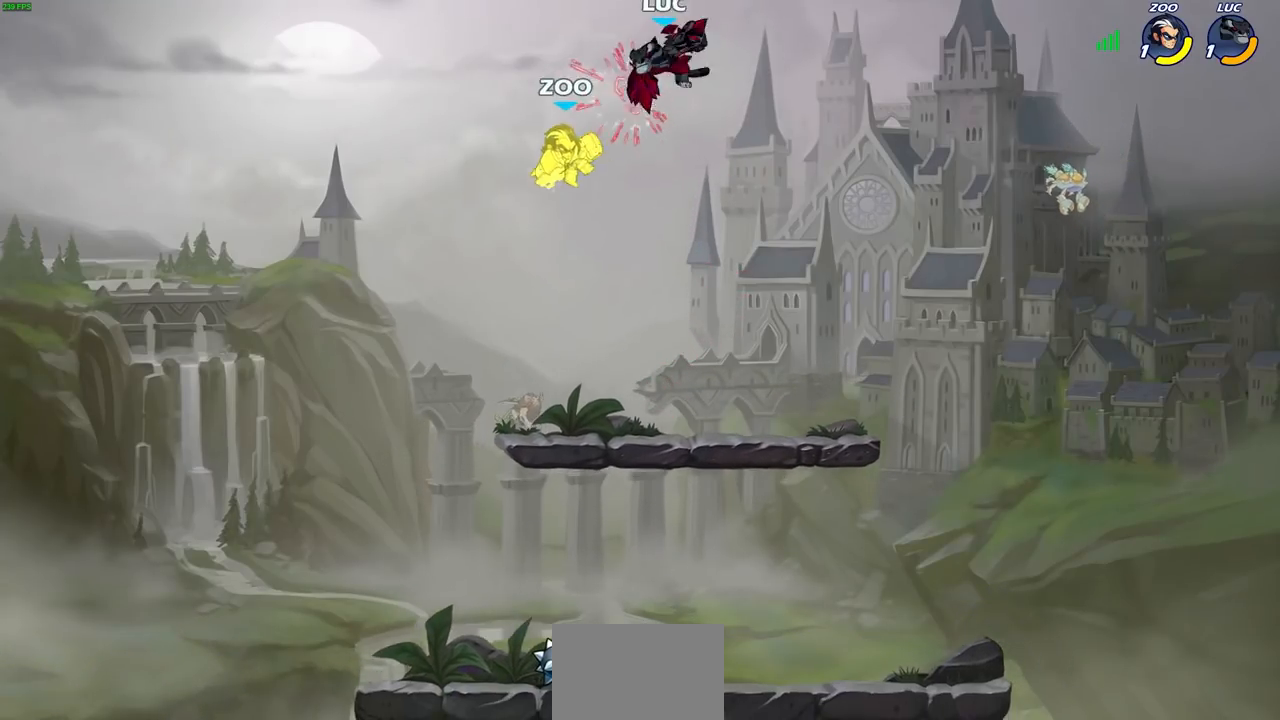
{"buttons": [], "left_stick": "center", "right_stick": "center", "events": [[50, "left_stick", "right"], [133, "left_stick", "down-left"], [167, "R1", "down"], [233, "R1", "up"], [300, "left_stick", "center"]]}
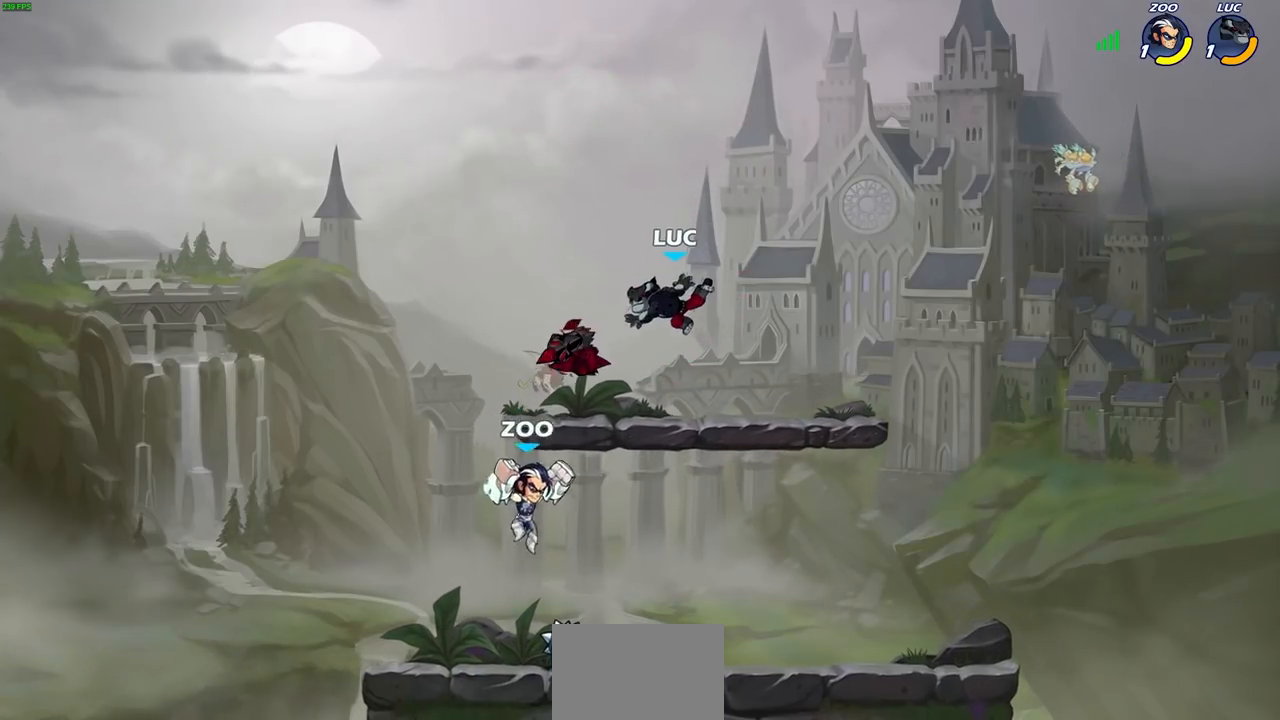
{"buttons": [], "left_stick": "down-right", "right_stick": "center", "events": [[100, "left_stick", "left"], [200, "R2", "down"], [300, "R2", "up"], [467, "left_stick", "down-right"]]}
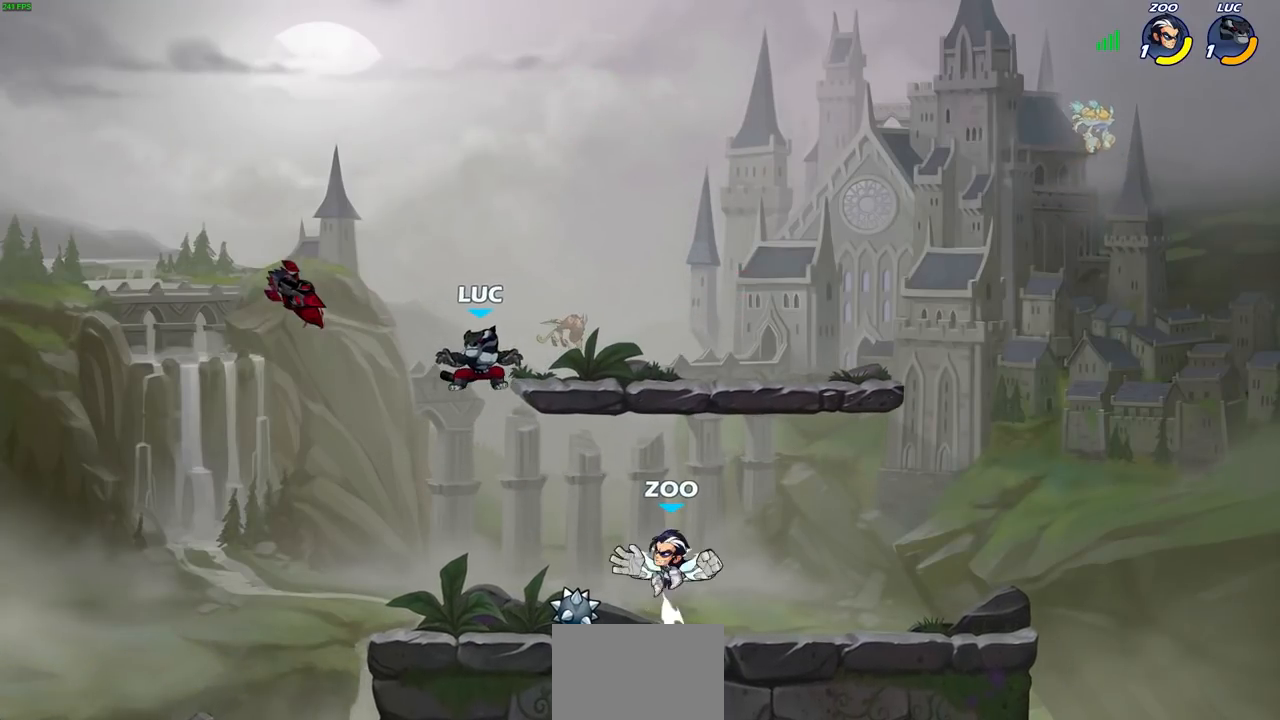
{"buttons": [], "left_stick": "center", "right_stick": "center", "events": [[83, "R2", "down"], [117, "R1", "down"], [117, "left_stick", "down"], [133, "SQUARE", "down"], [183, "R1", "up"], [200, "SQUARE", "up"], [217, "R2", "up"], [217, "left_stick", "center"]]}
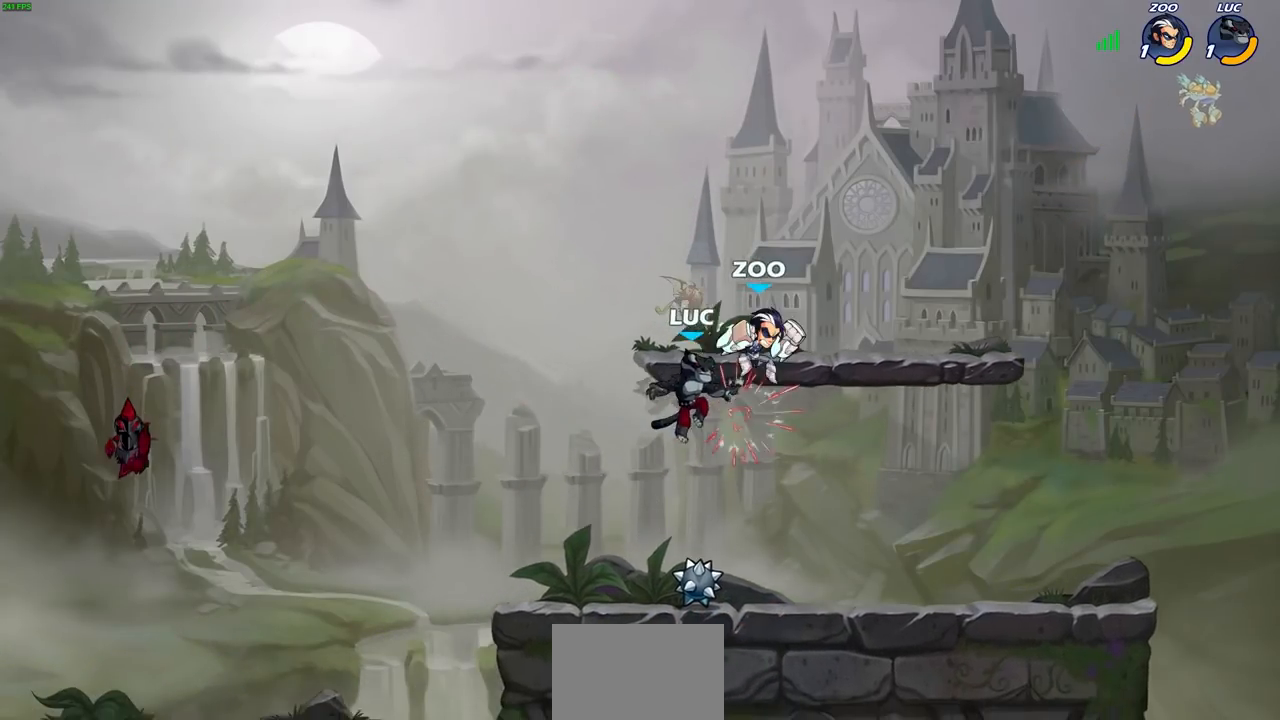
{"buttons": [], "left_stick": "left", "right_stick": "center", "events": [[50, "left_stick", "up-right"], [67, "CIRCLE", "down"], [167, "CIRCLE", "up"], [317, "left_stick", "up-left"], [367, "left_stick", "left"]]}
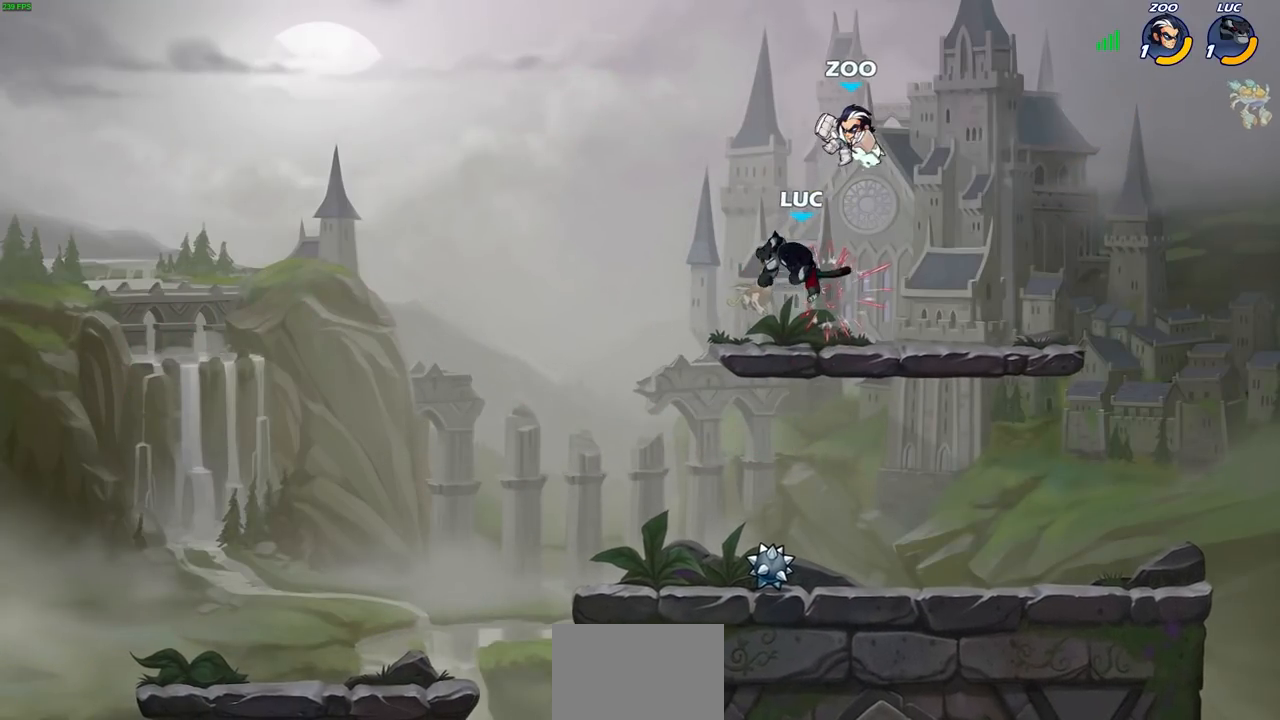
{"buttons": [], "left_stick": "center", "right_stick": "center", "events": [[50, "left_stick", "up-right"], [167, "CROSS", "down"], [200, "left_stick", "center"], [217, "SQUARE", "down"], [250, "CROSS", "up"], [317, "SQUARE", "up"]]}
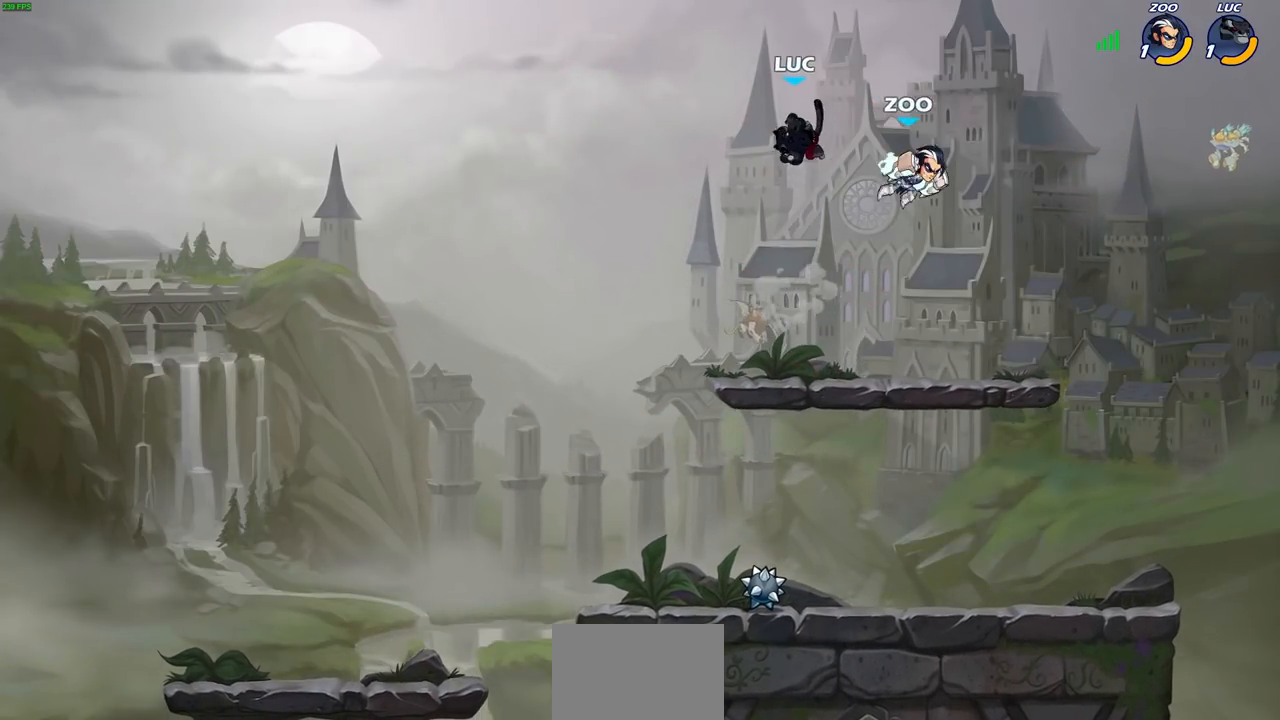
{"buttons": [], "left_stick": "down-left", "right_stick": "center", "events": [[167, "left_stick", "left"], [317, "left_stick", "down-left"]]}
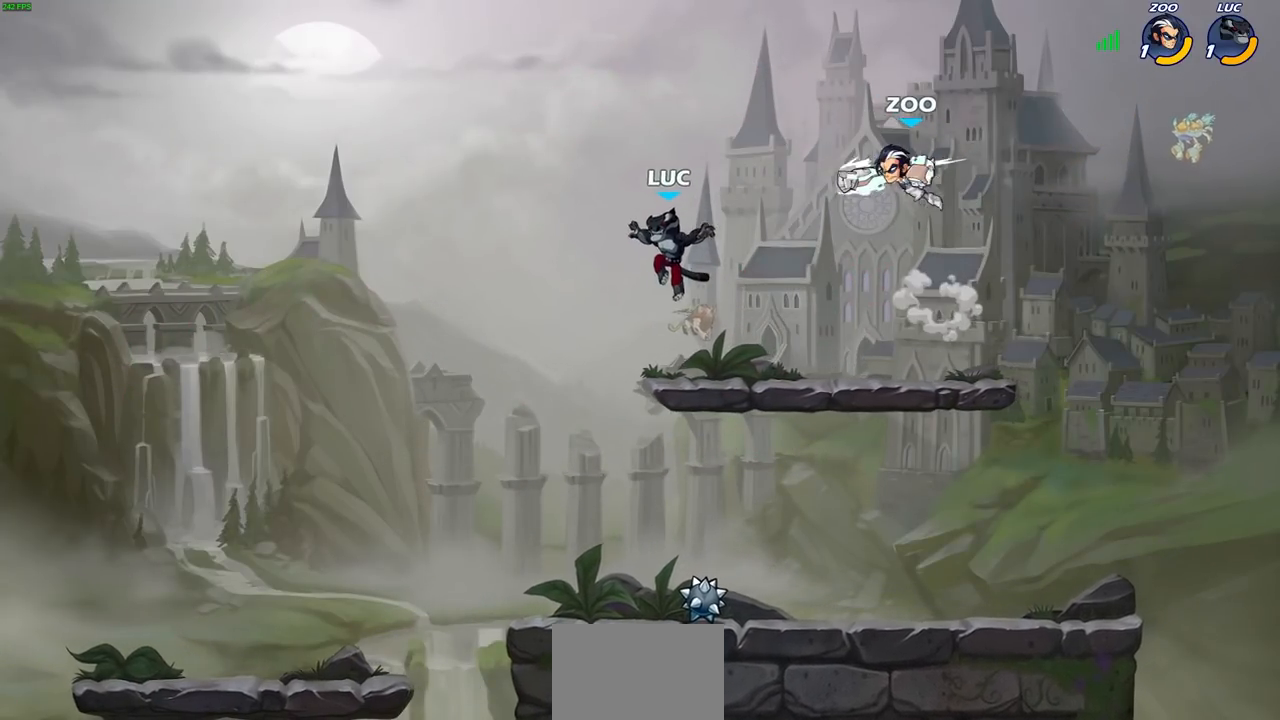
{"buttons": [], "left_stick": "down-left", "right_stick": "center", "events": [[67, "left_stick", "down-right"], [383, "R1", "down"], [383, "left_stick", "down-left"], [483, "R1", "up"]]}
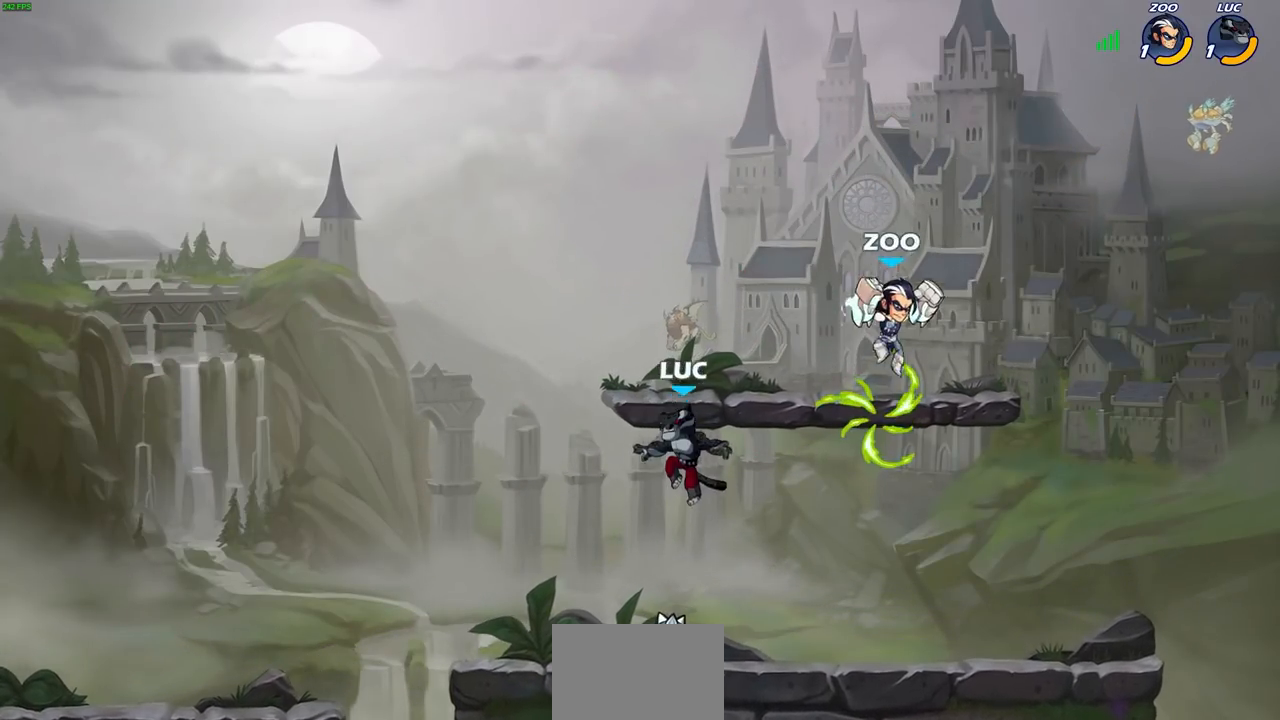
{"buttons": [], "left_stick": "right", "right_stick": "center", "events": [[200, "R1", "down"], [233, "left_stick", "left"], [300, "R1", "up"], [467, "left_stick", "right"]]}
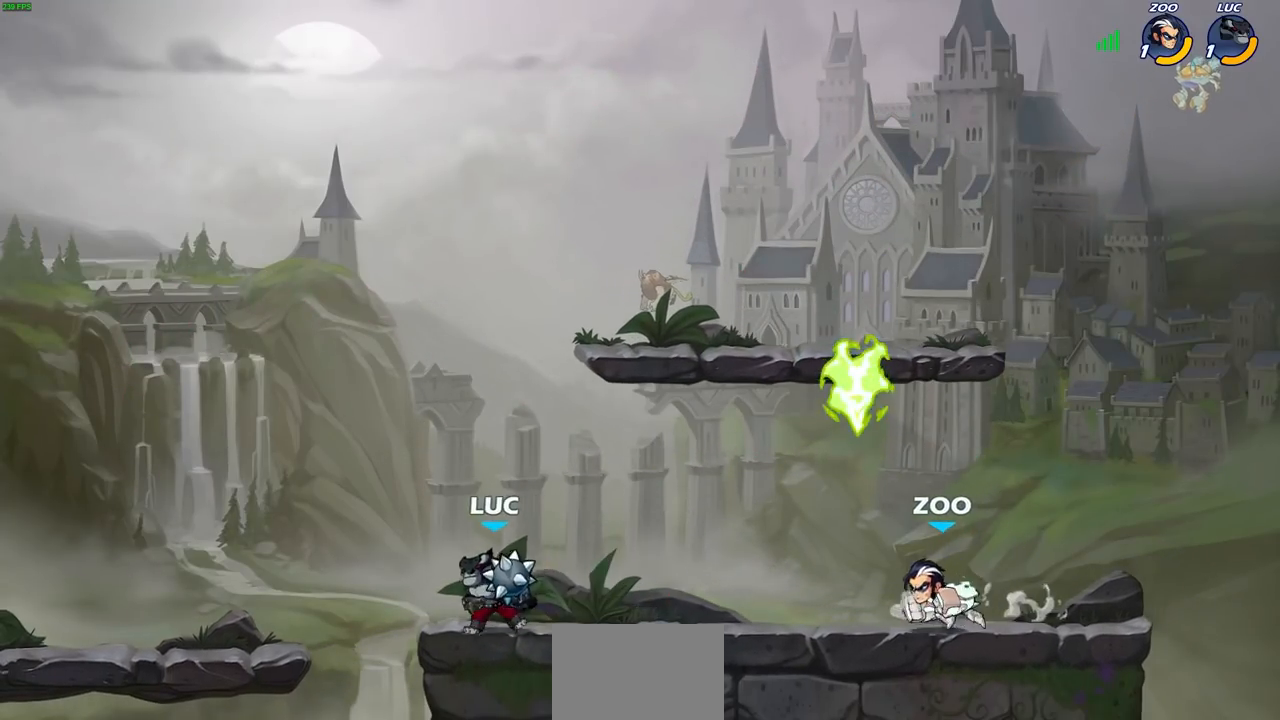
{"buttons": [], "left_stick": "right", "right_stick": "center", "events": [[50, "R2", "down"], [67, "CIRCLE", "down"], [117, "R2", "up"], [133, "CIRCLE", "up"], [167, "left_stick", "center"], [483, "left_stick", "right"]]}
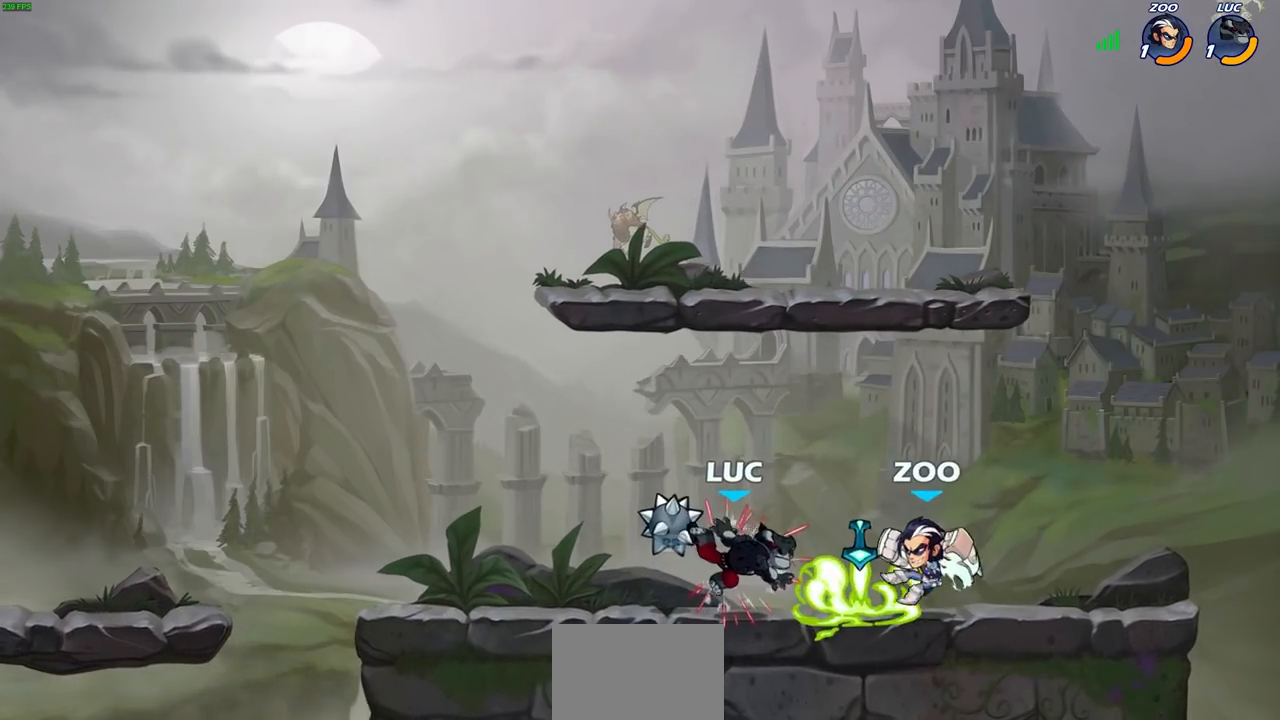
{"buttons": [], "left_stick": "center", "right_stick": "center", "events": [[217, "R1", "down"], [300, "R1", "up"], [300, "SQUARE", "down"], [333, "left_stick", "center"], [383, "SQUARE", "up"]]}
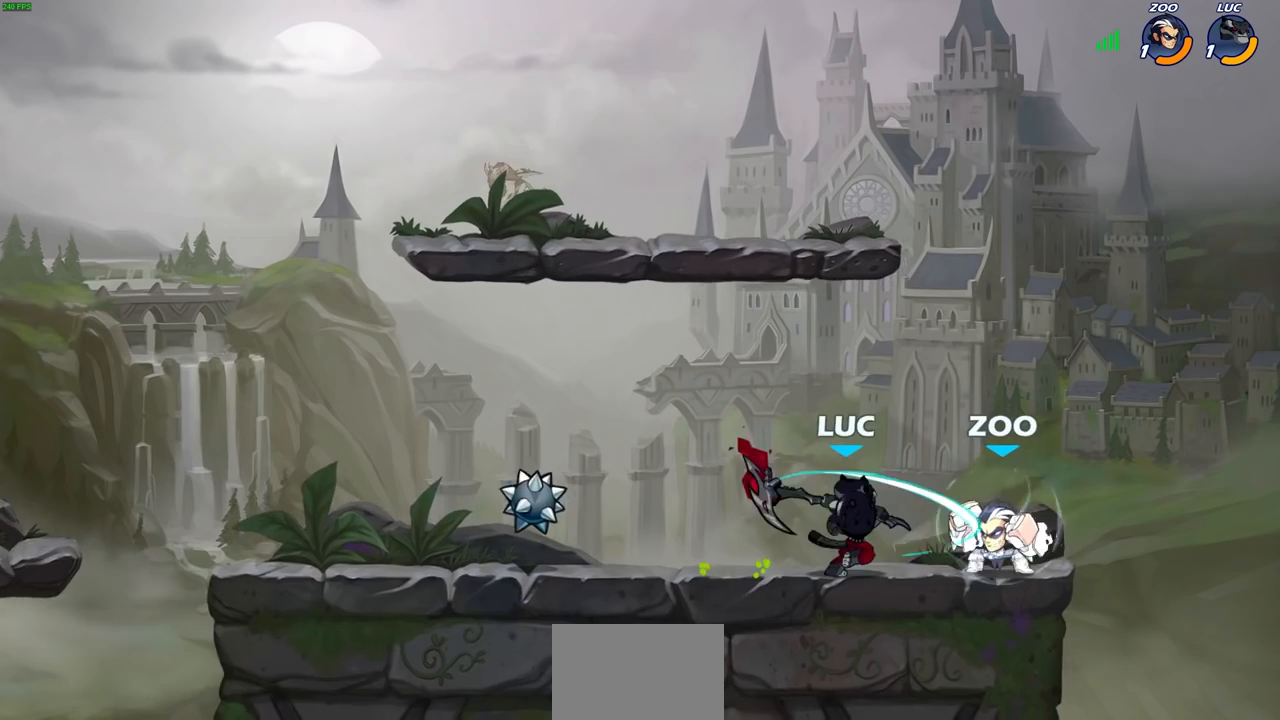
{"buttons": [], "left_stick": "center", "right_stick": "center", "events": [[317, "CIRCLE", "down"], [383, "CIRCLE", "up"]]}
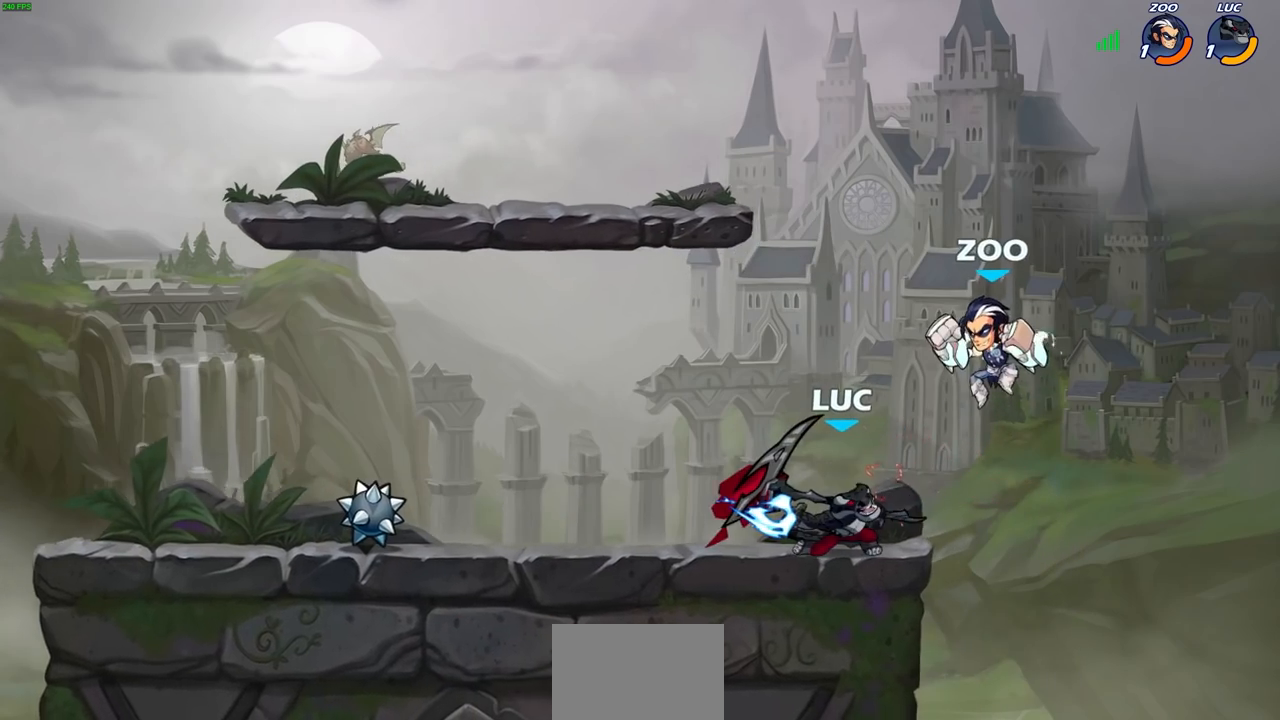
{"buttons": [], "left_stick": "center", "right_stick": "center", "events": []}